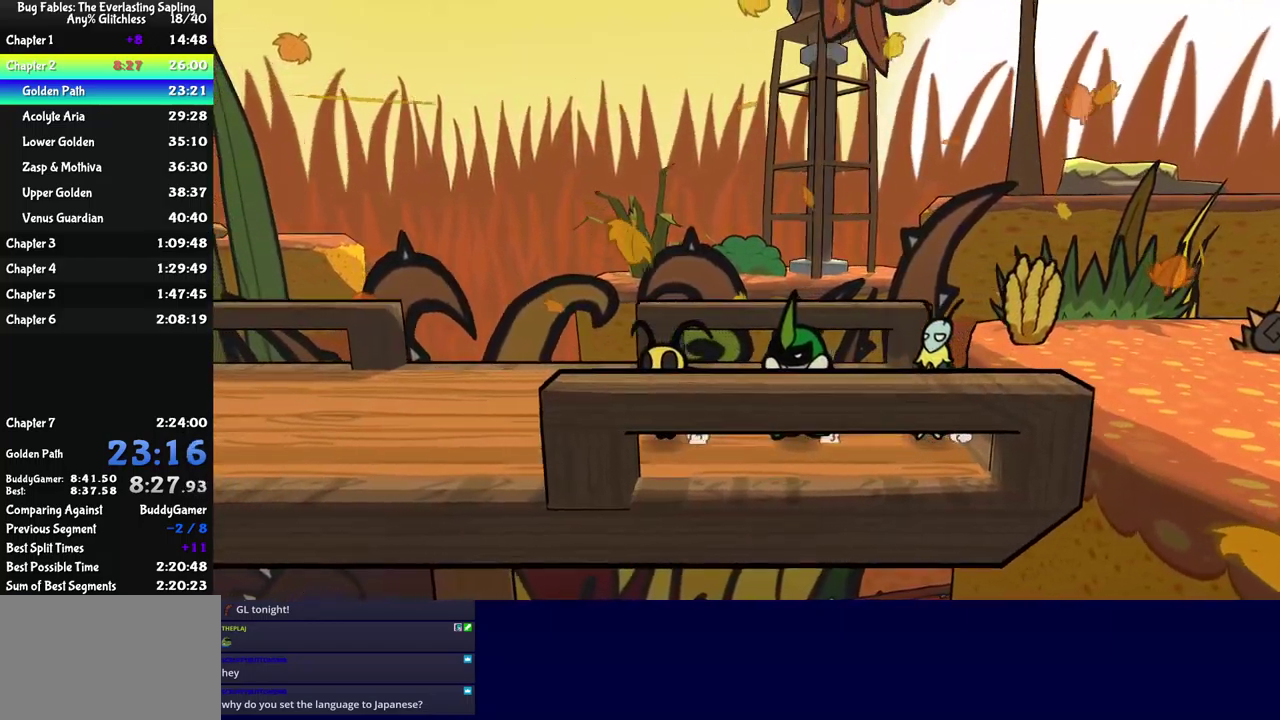
Gameplay with a controller (Xbox layout); each line is a JSON object with the inputs held at the frame after it. "events" lists button and stick changes between this image and that frame as [ms after this image, input, new state], when the widget could be followed in between. Not read: L1 L2 L3 R1 R2 R3 keyboard_mouse.
{"buttons": [], "left_stick": "left", "events": []}
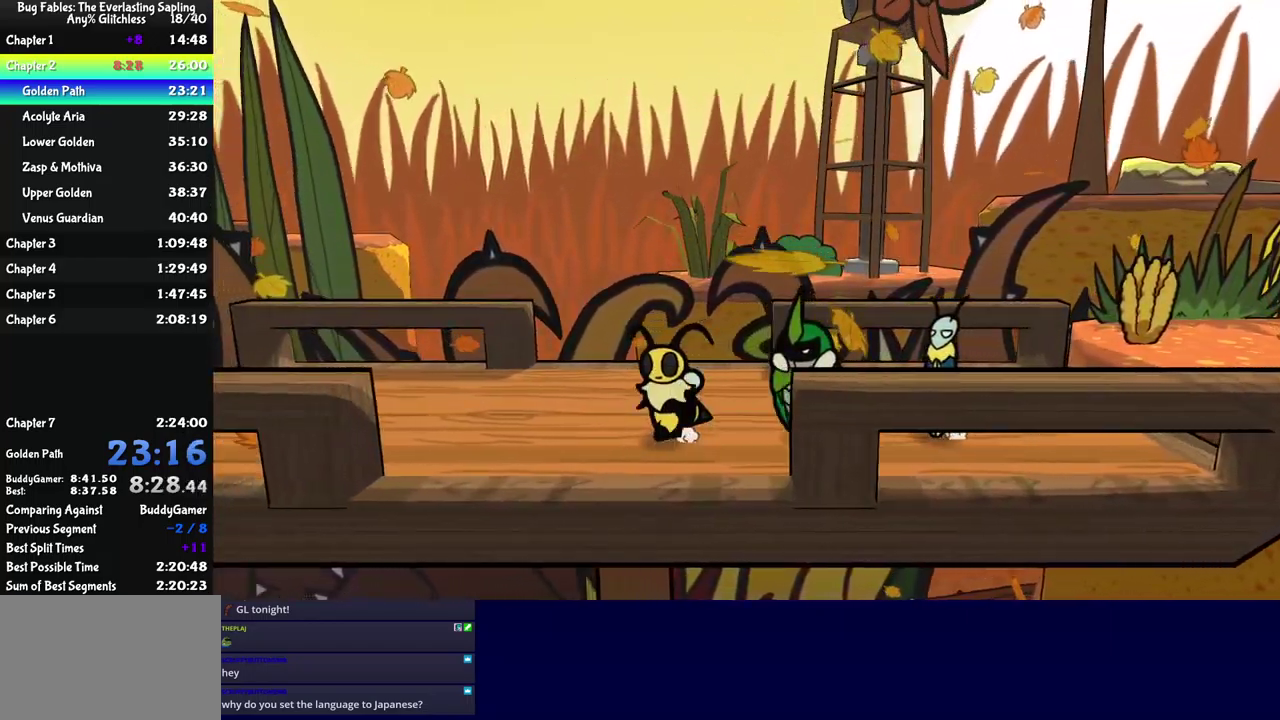
{"buttons": [], "left_stick": "left", "events": [[17, "A", "down"], [100, "A", "up"]]}
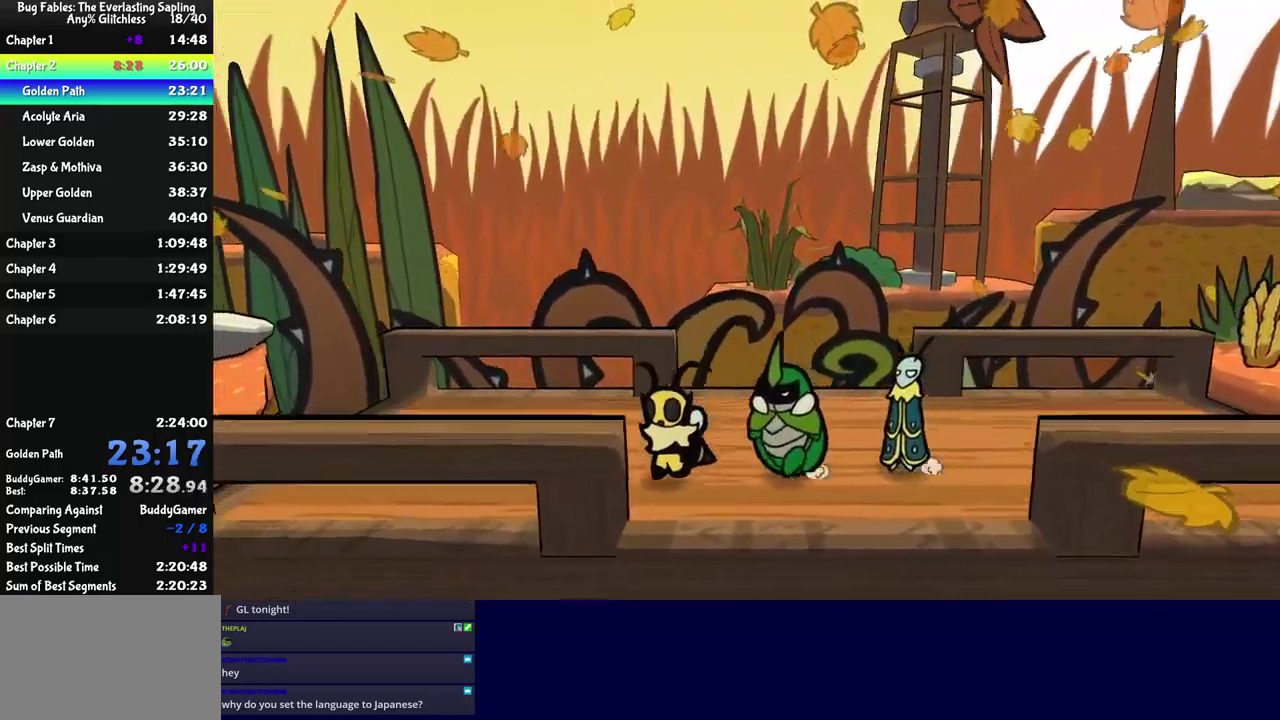
{"buttons": [], "left_stick": "left", "events": []}
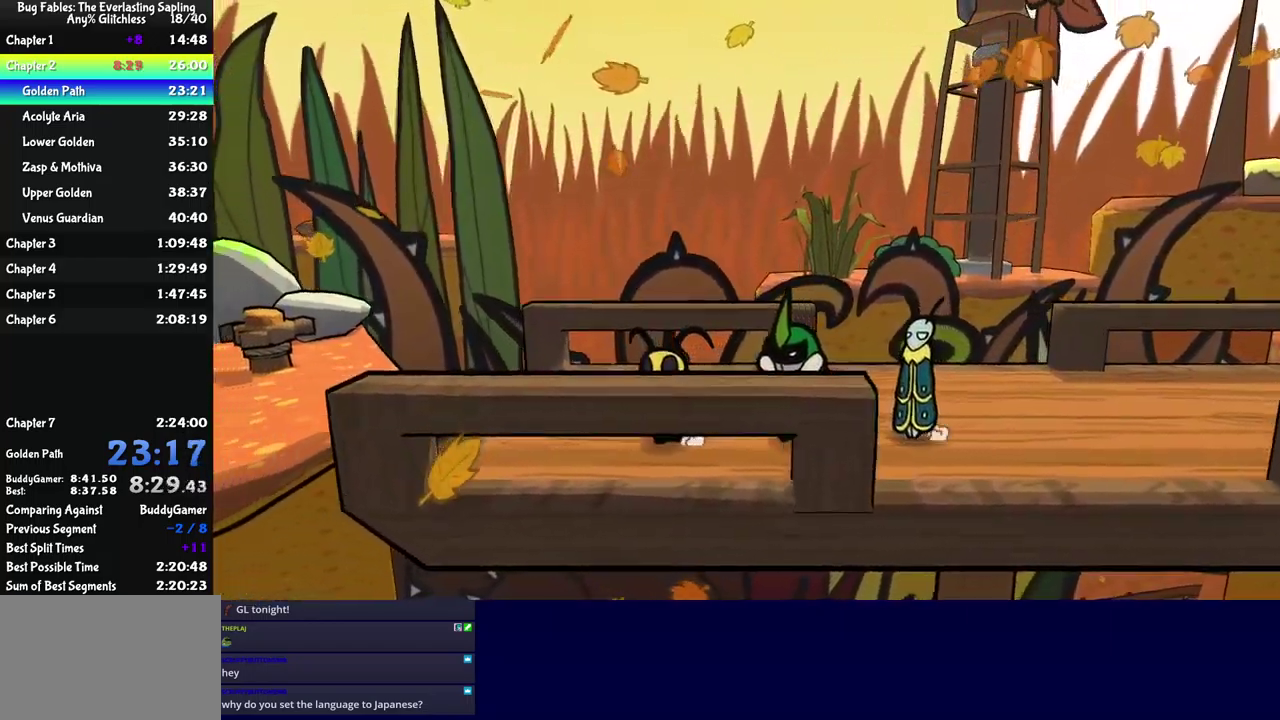
{"buttons": ["A"], "left_stick": "left", "events": [[500, "A", "down"]]}
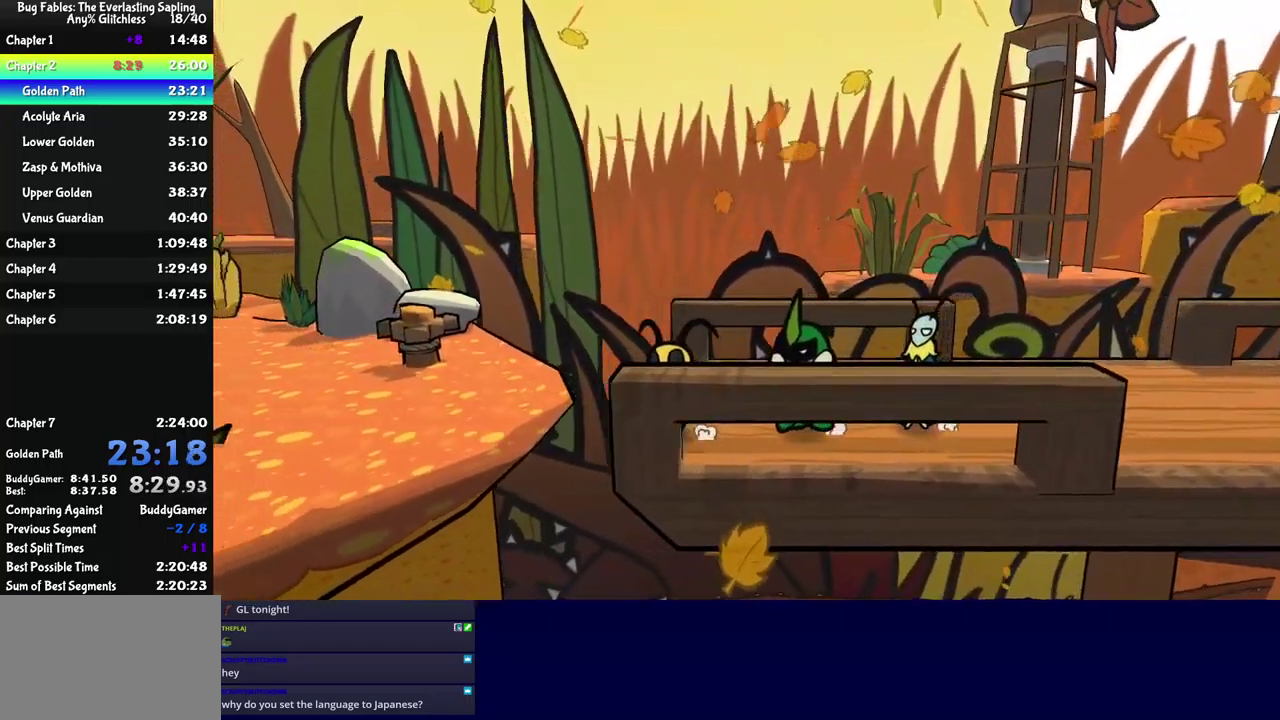
{"buttons": [], "left_stick": "down-left", "events": [[167, "A", "up"], [317, "left_stick", "down-left"]]}
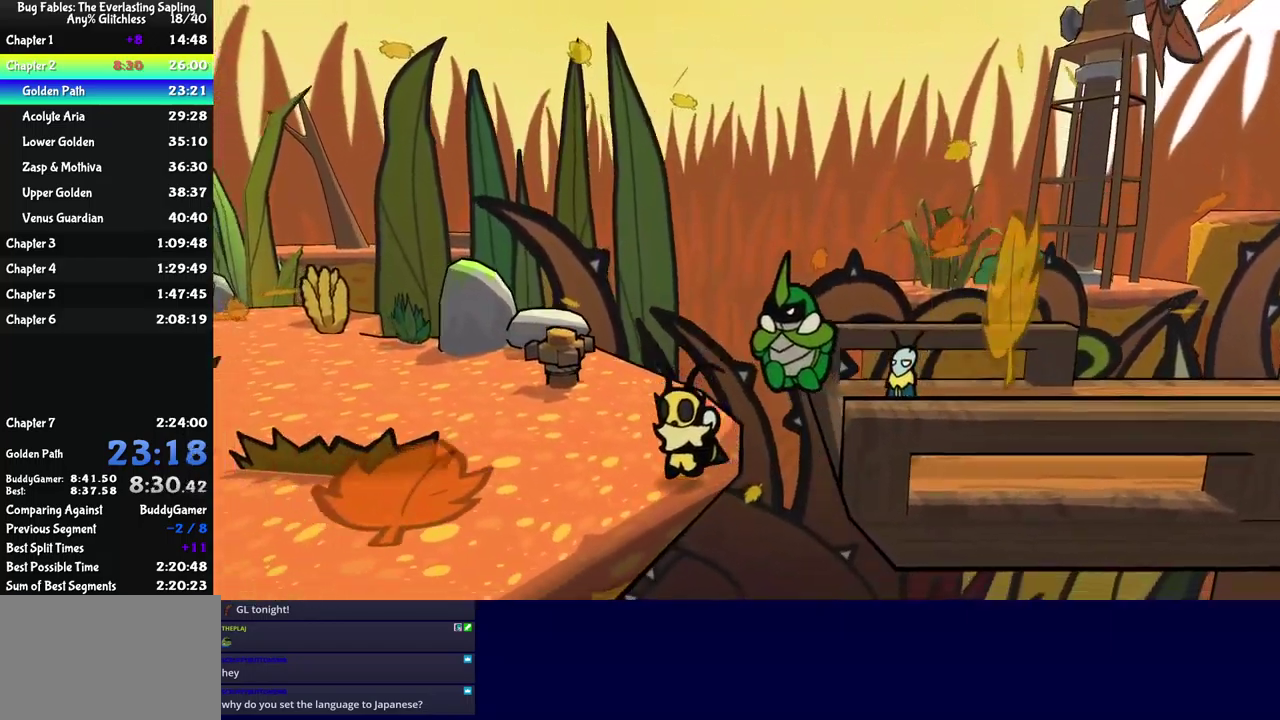
{"buttons": [], "left_stick": "down-left", "events": [[134, "A", "down"], [217, "A", "up"]]}
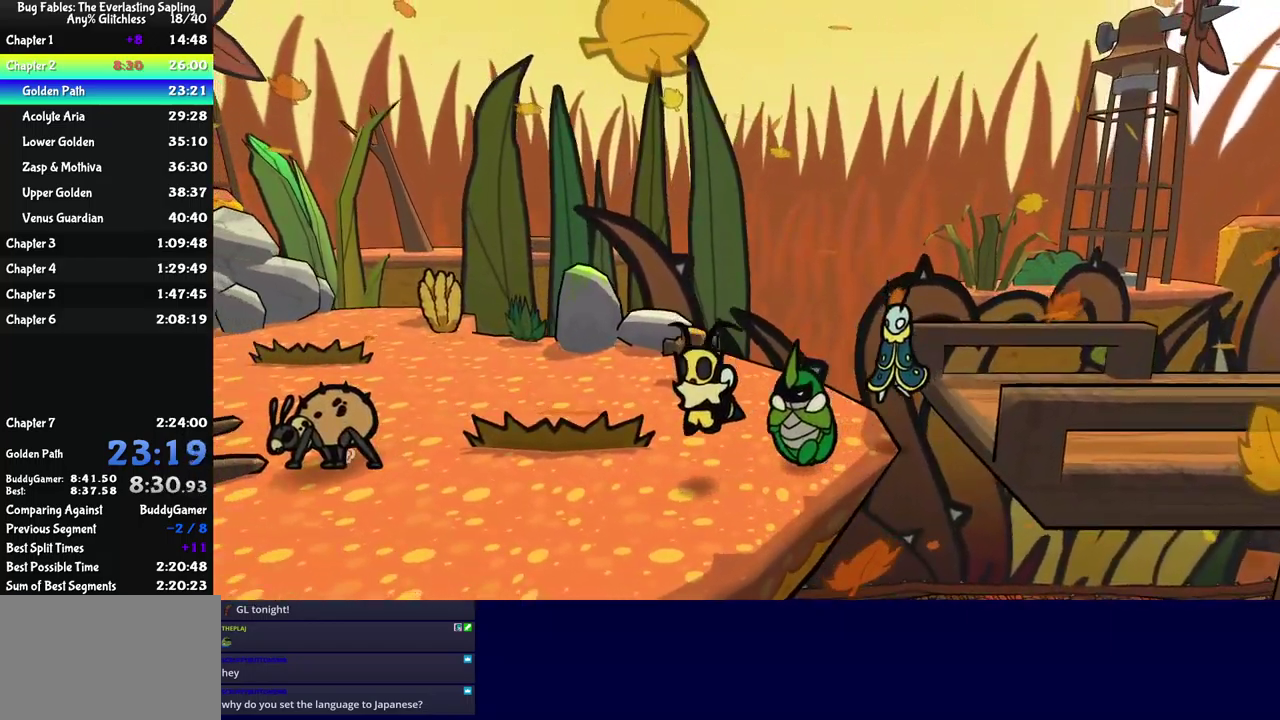
{"buttons": [], "left_stick": "down-left", "events": []}
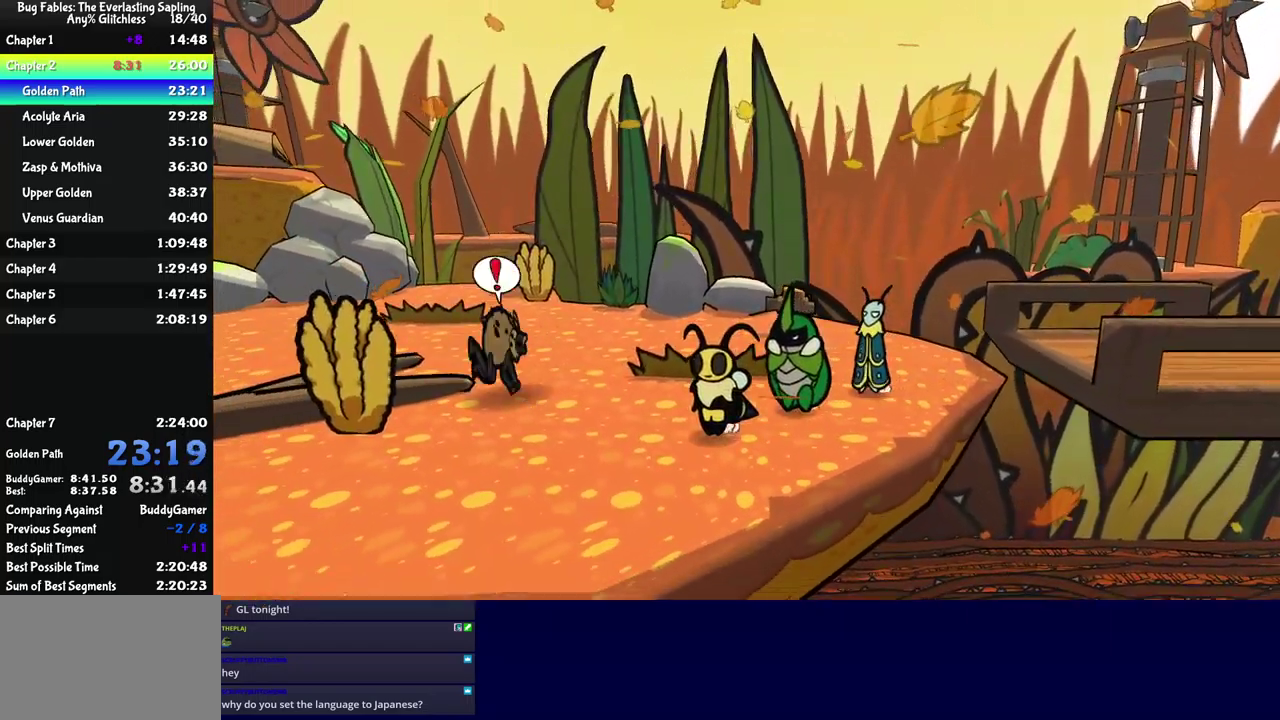
{"buttons": [], "left_stick": "left", "events": [[67, "A", "down"], [167, "A", "up"], [434, "left_stick", "left"]]}
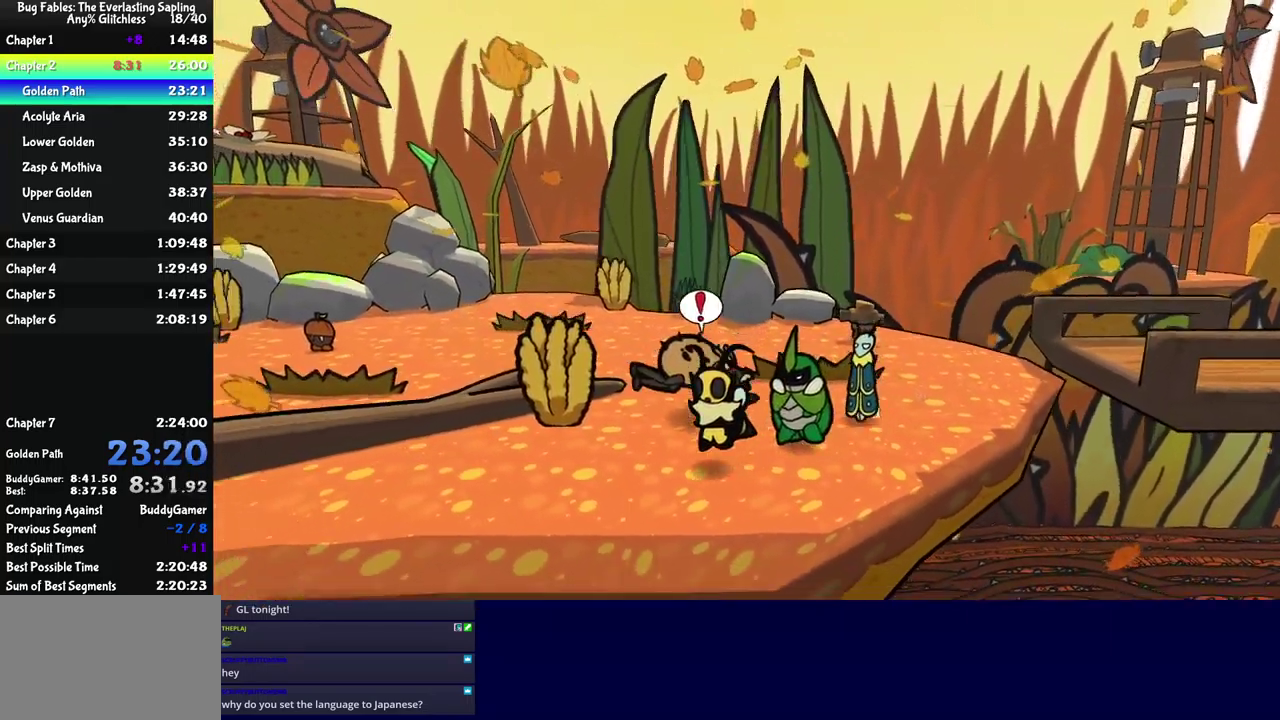
{"buttons": [], "left_stick": "left", "events": []}
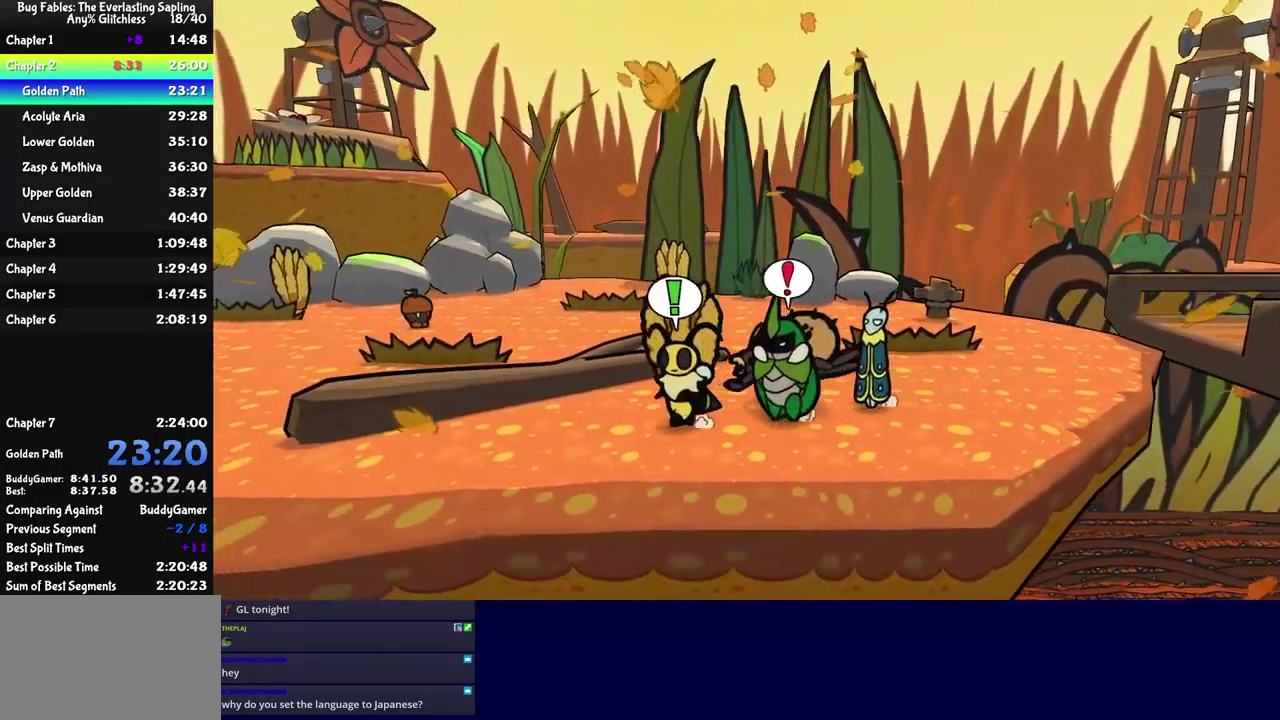
{"buttons": [], "left_stick": "left", "events": [[284, "A", "down"], [384, "A", "up"]]}
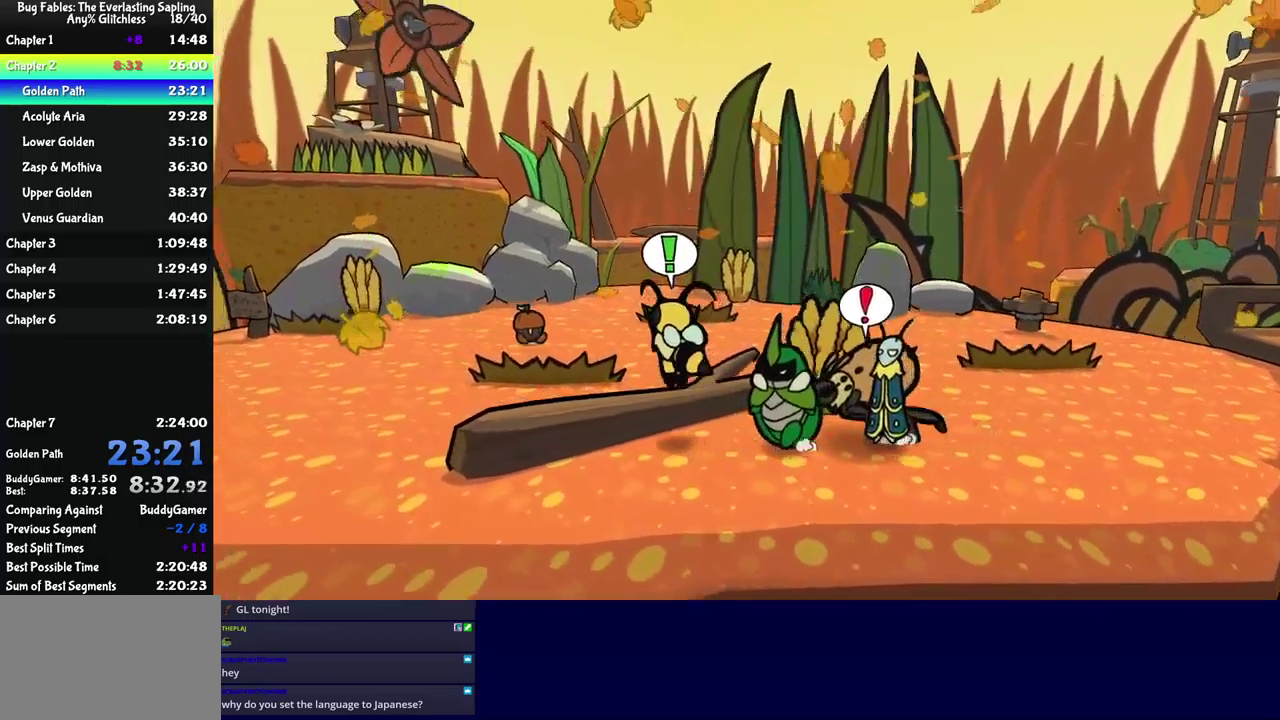
{"buttons": [], "left_stick": "left", "events": [[200, "A", "down"], [283, "A", "up"]]}
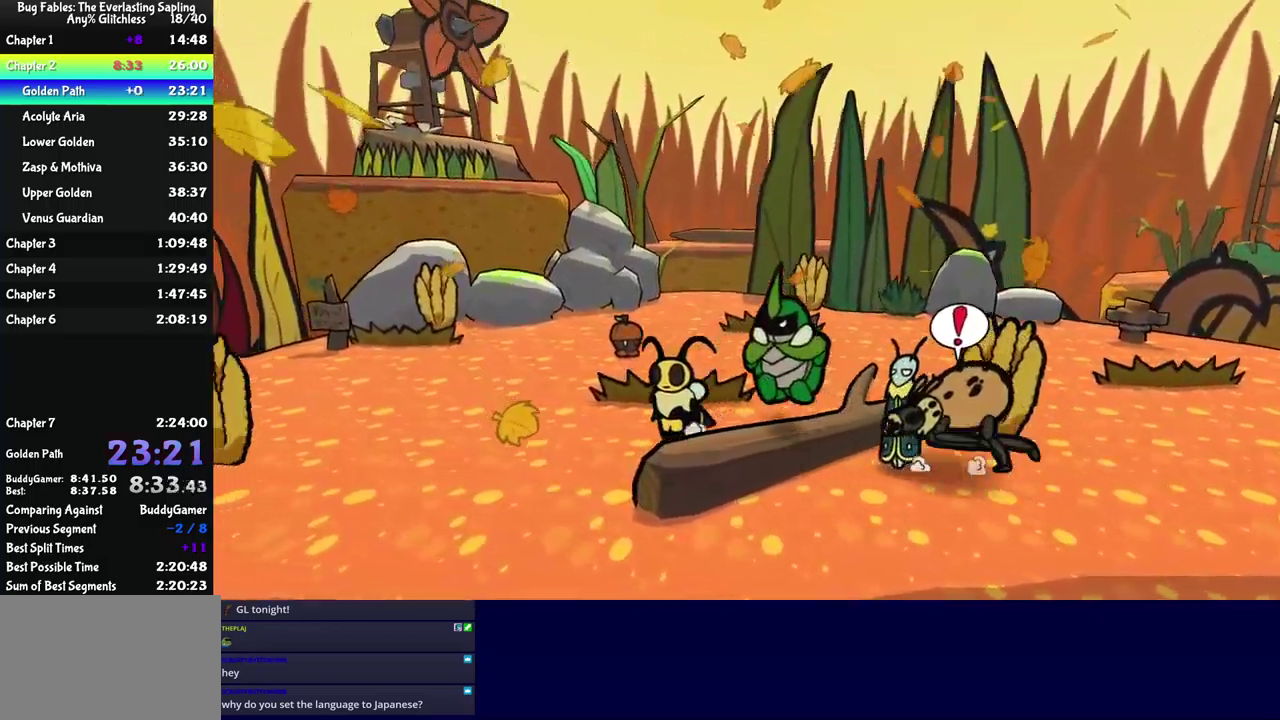
{"buttons": [], "left_stick": "up-left", "events": [[250, "left_stick", "up-left"]]}
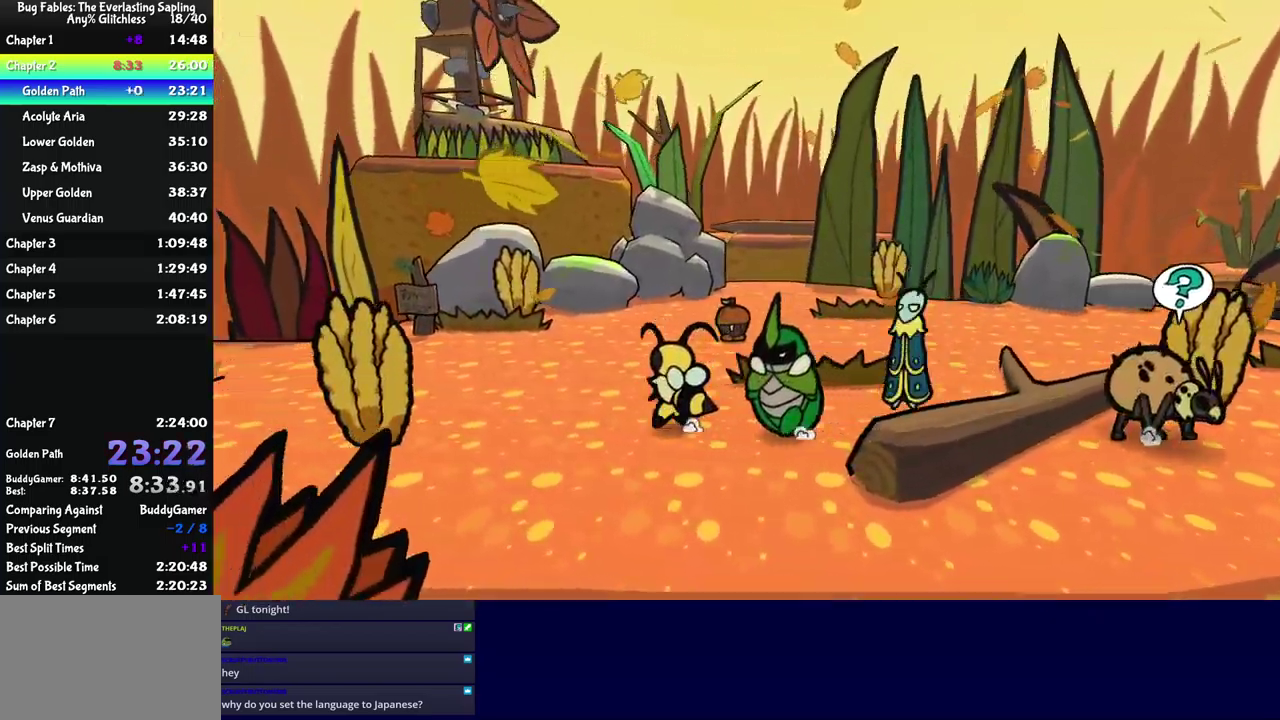
{"buttons": [], "left_stick": "up-left", "events": []}
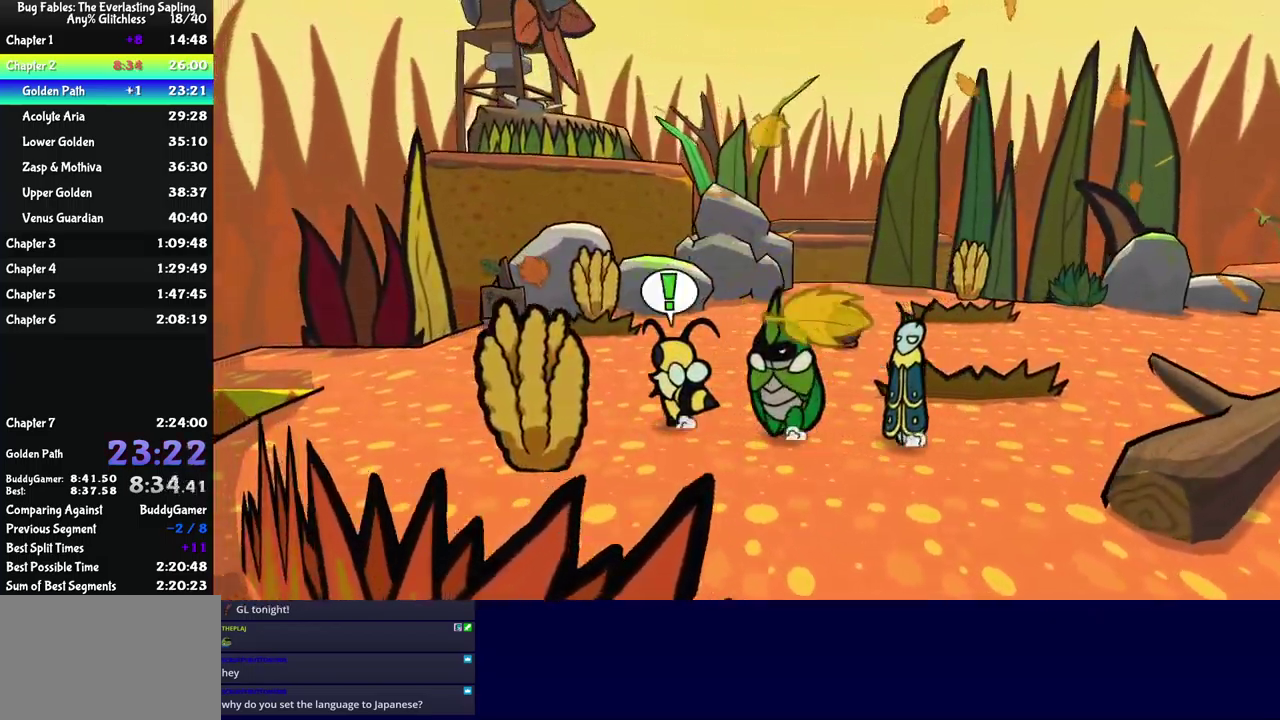
{"buttons": [], "left_stick": "up-left", "events": []}
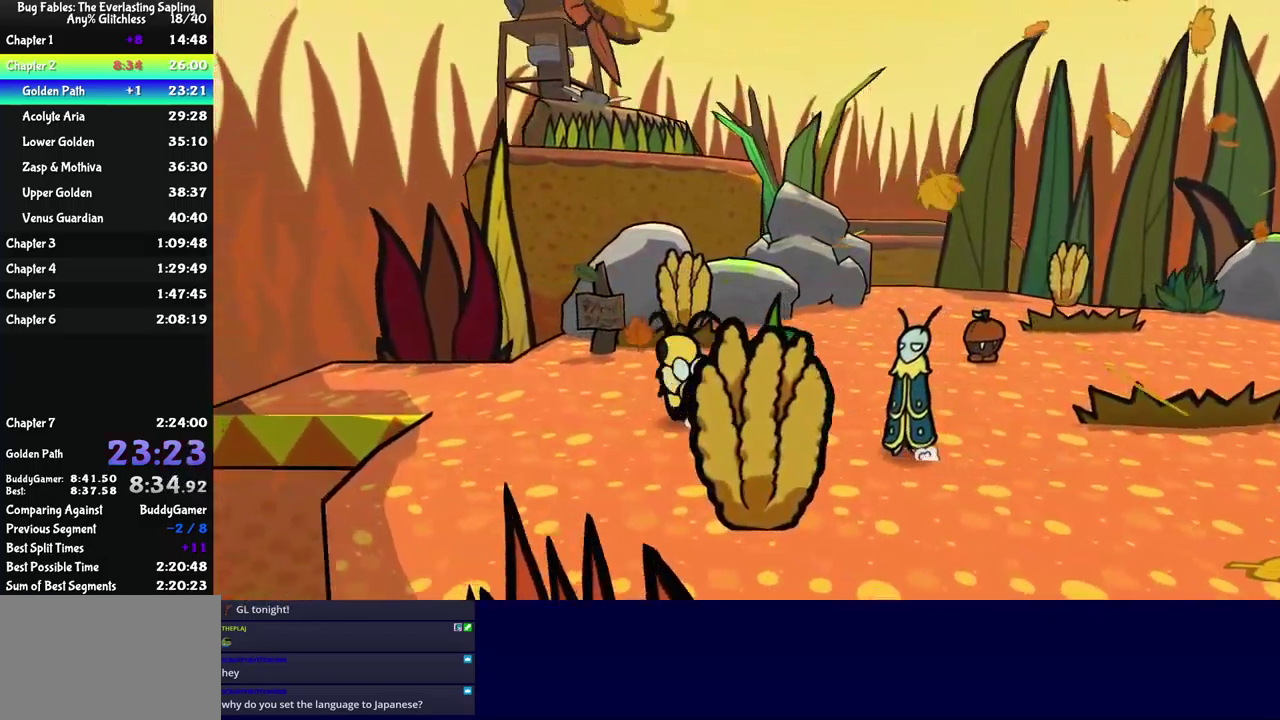
{"buttons": [], "left_stick": "left", "events": [[350, "left_stick", "left"]]}
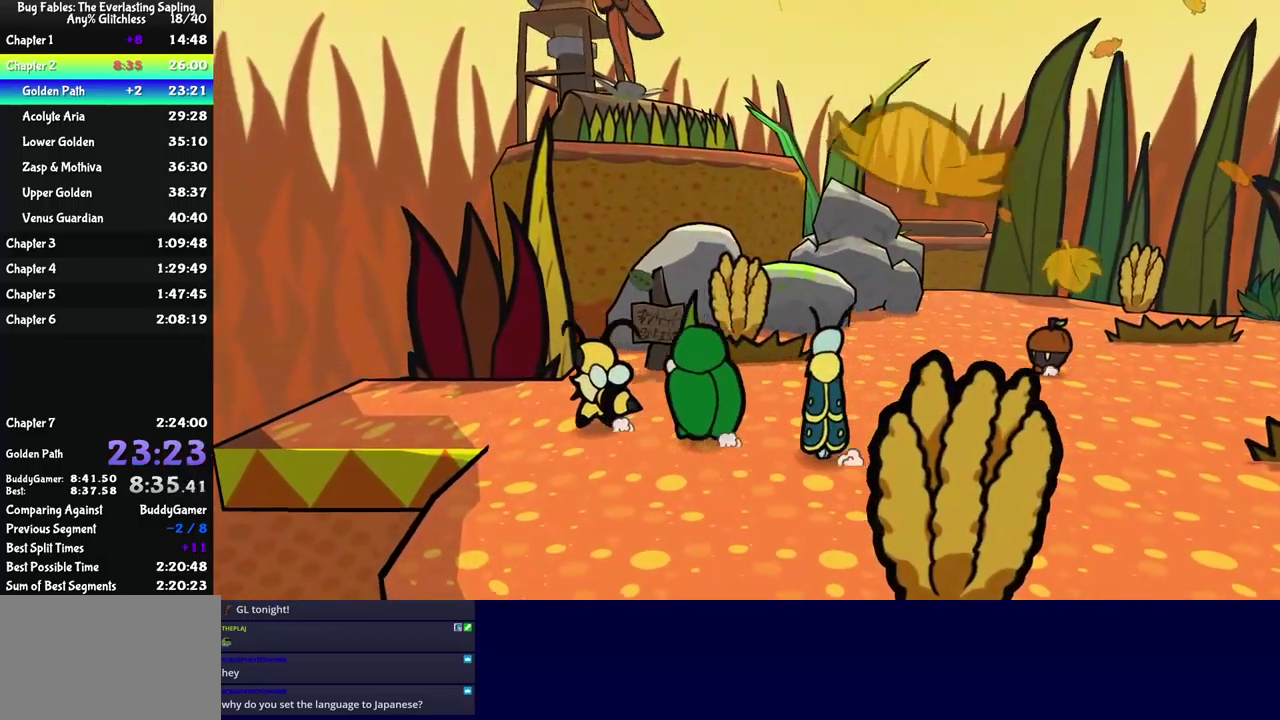
{"buttons": [], "left_stick": "left", "events": []}
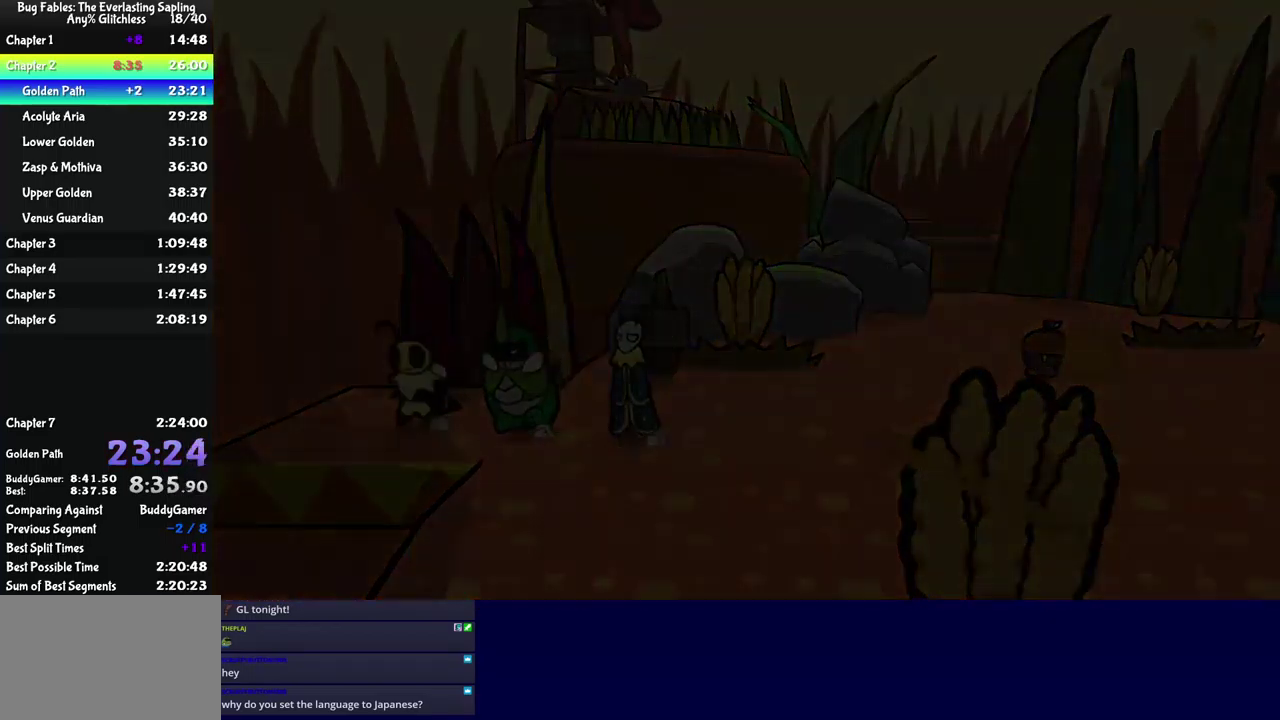
{"buttons": [], "left_stick": "center", "events": [[83, "left_stick", "center"]]}
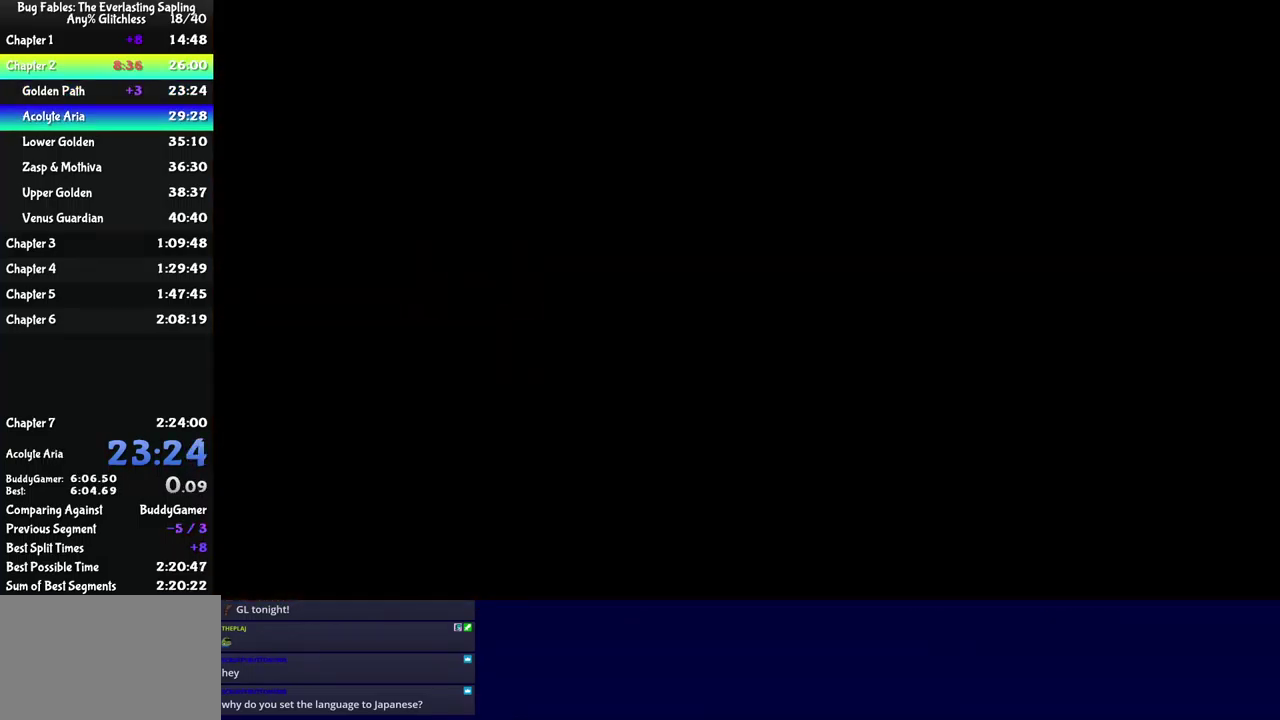
{"buttons": [], "left_stick": "left", "events": [[183, "left_stick", "left"]]}
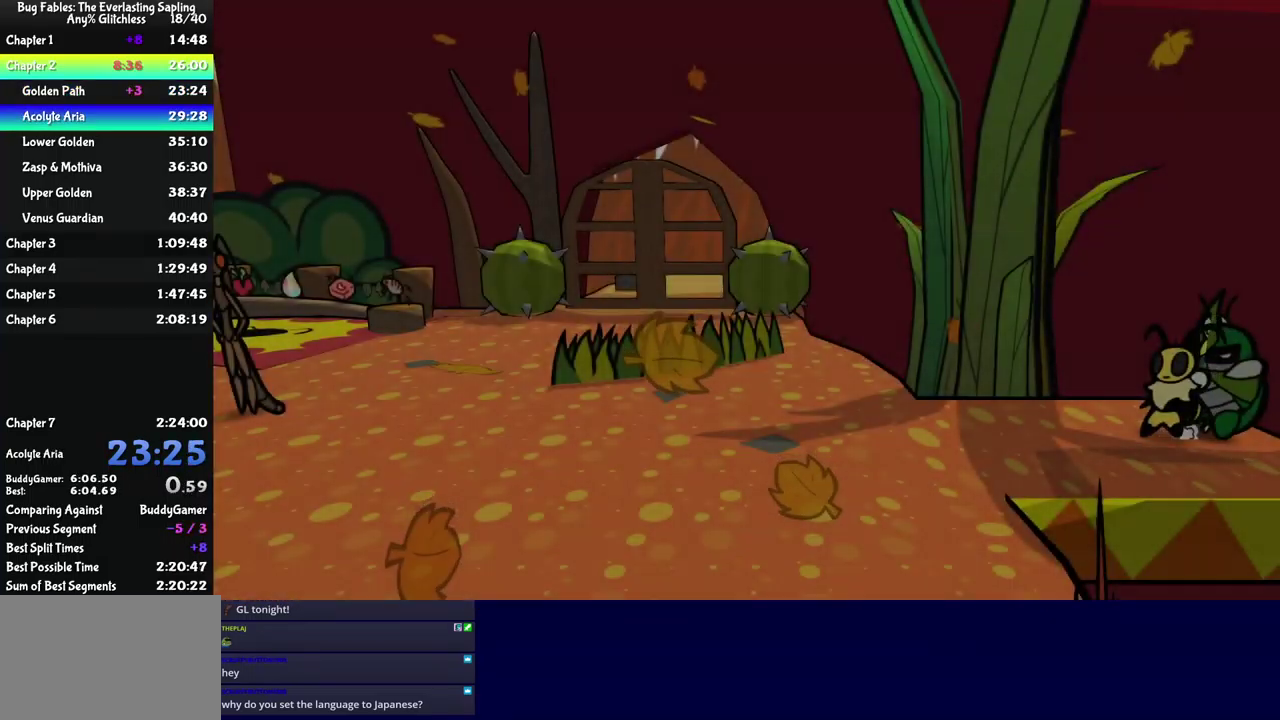
{"buttons": [], "left_stick": "left", "events": []}
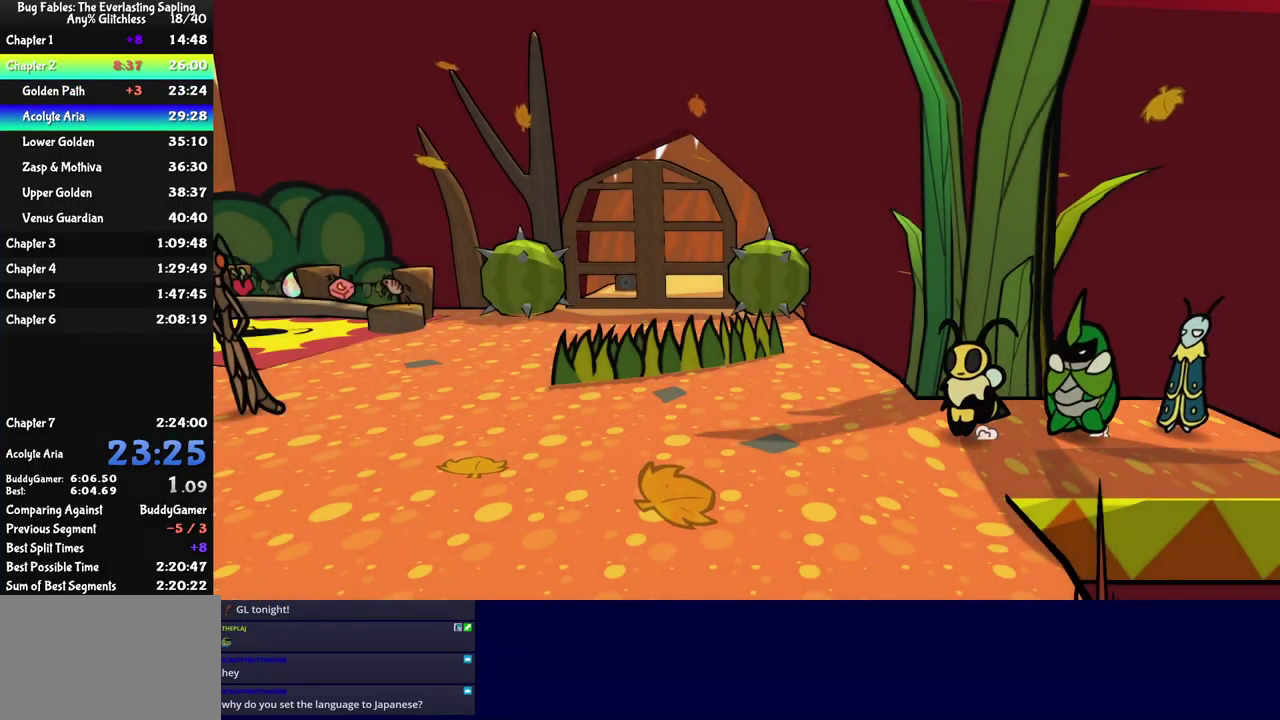
{"buttons": [], "left_stick": "left", "events": []}
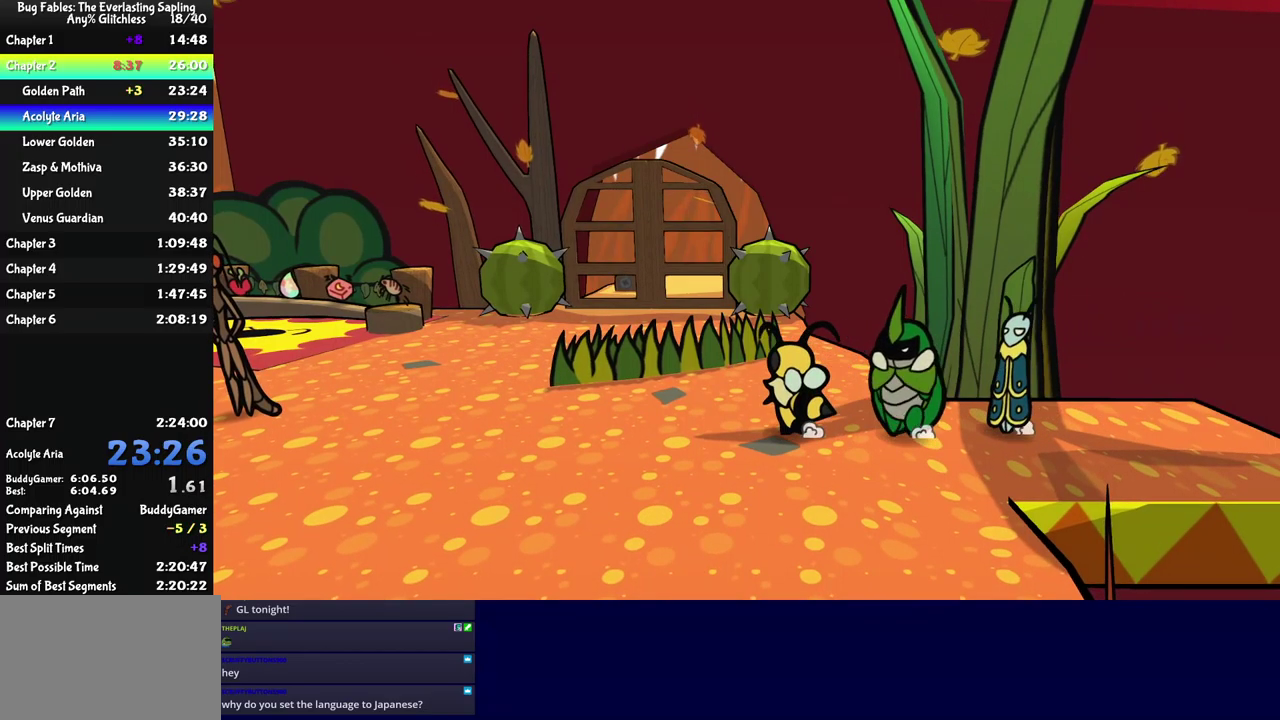
{"buttons": [], "left_stick": "left", "events": []}
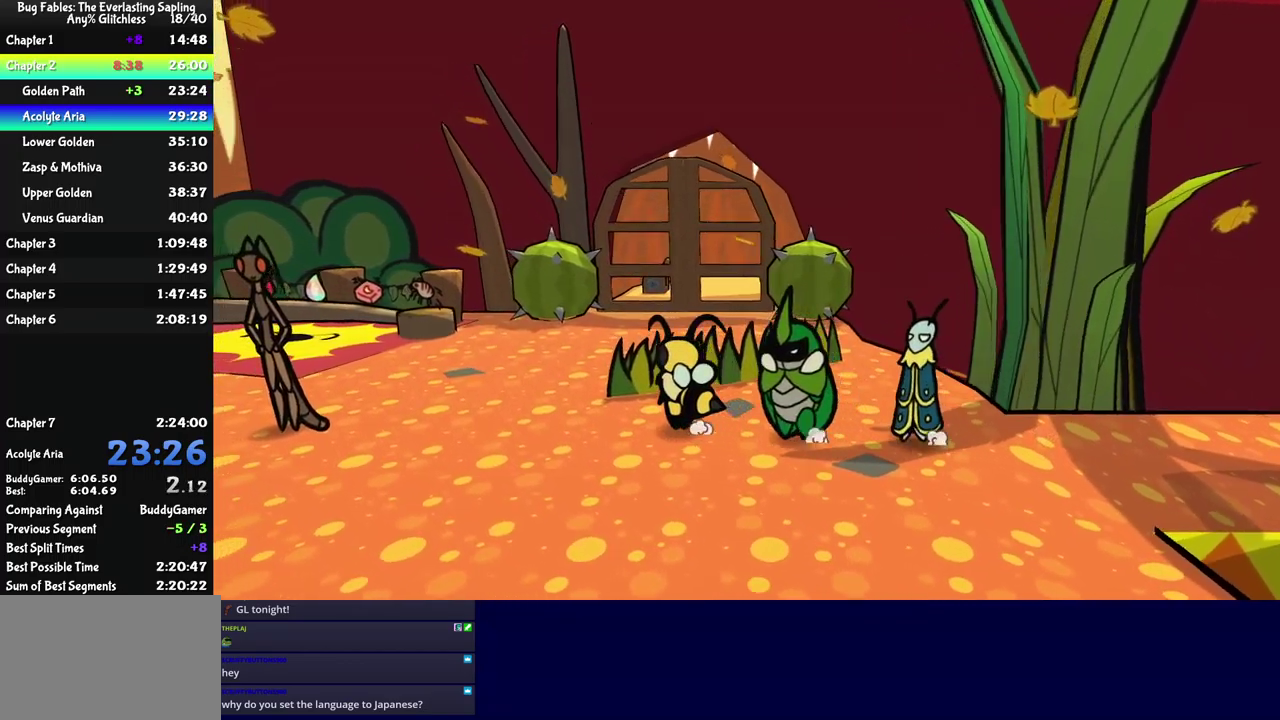
{"buttons": [], "left_stick": "left", "events": []}
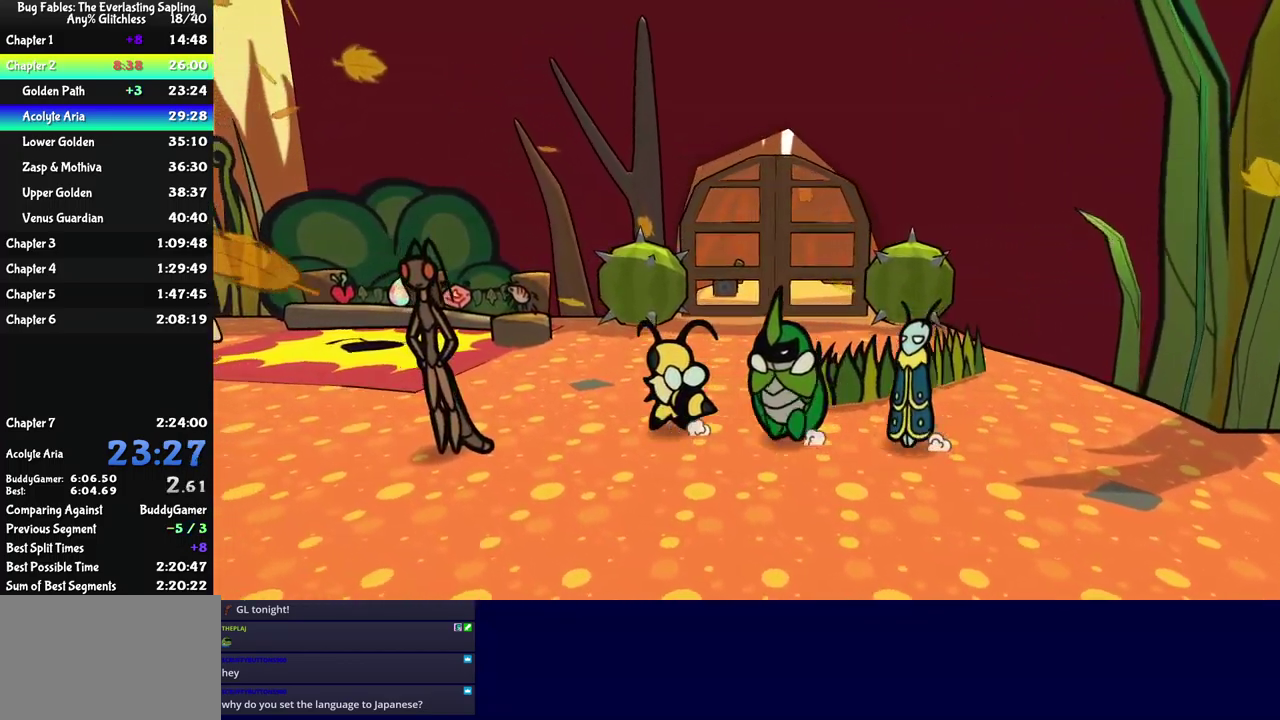
{"buttons": [], "left_stick": "left", "events": []}
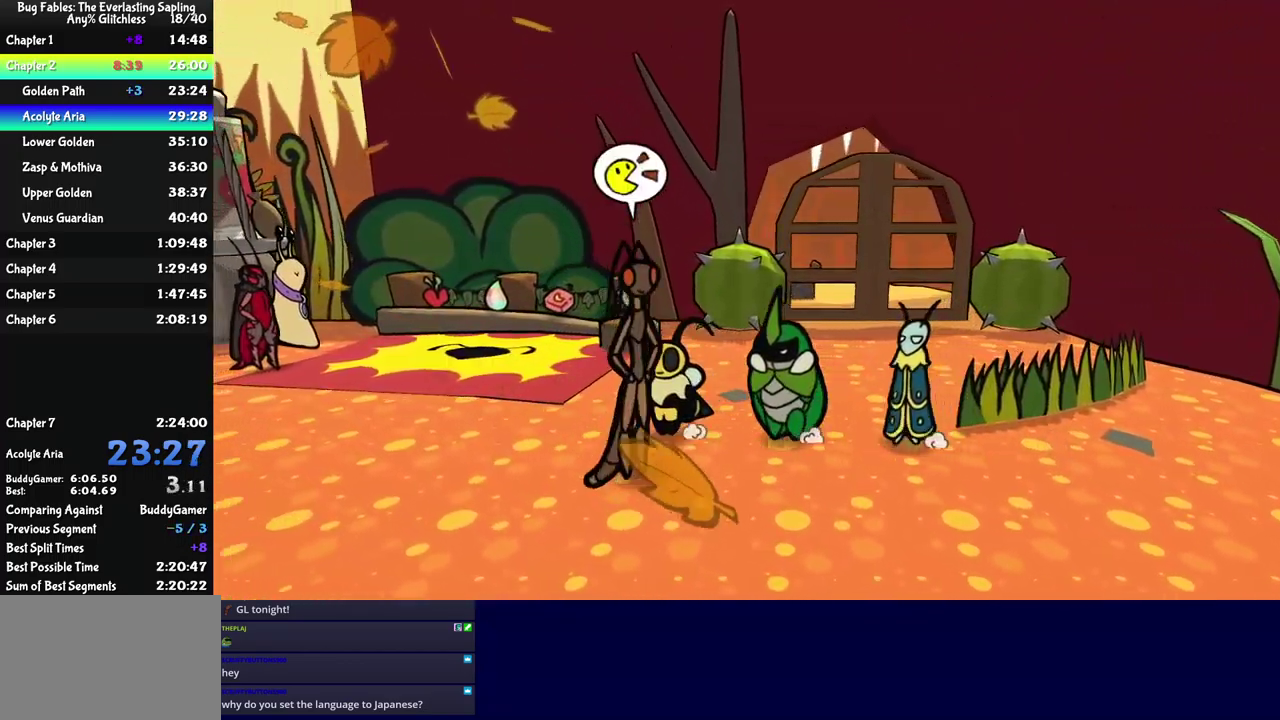
{"buttons": [], "left_stick": "left", "events": []}
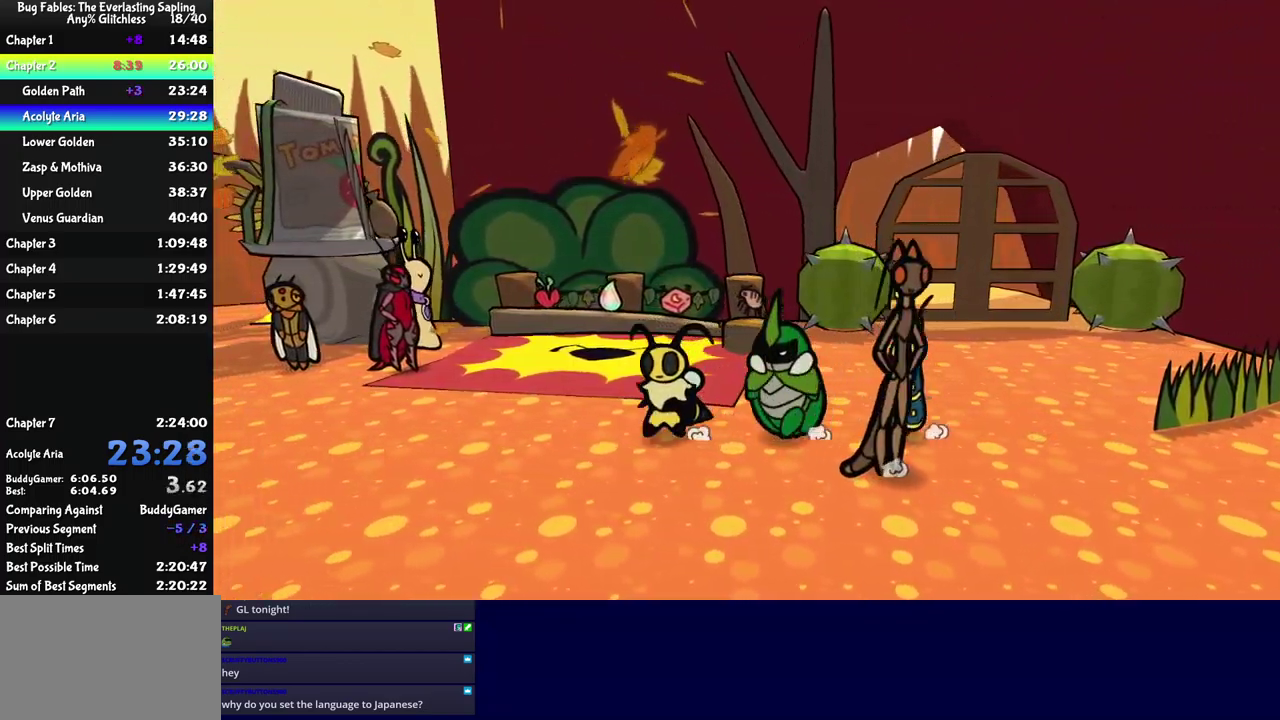
{"buttons": [], "left_stick": "left", "events": [[417, "Y", "down"], [500, "Y", "up"]]}
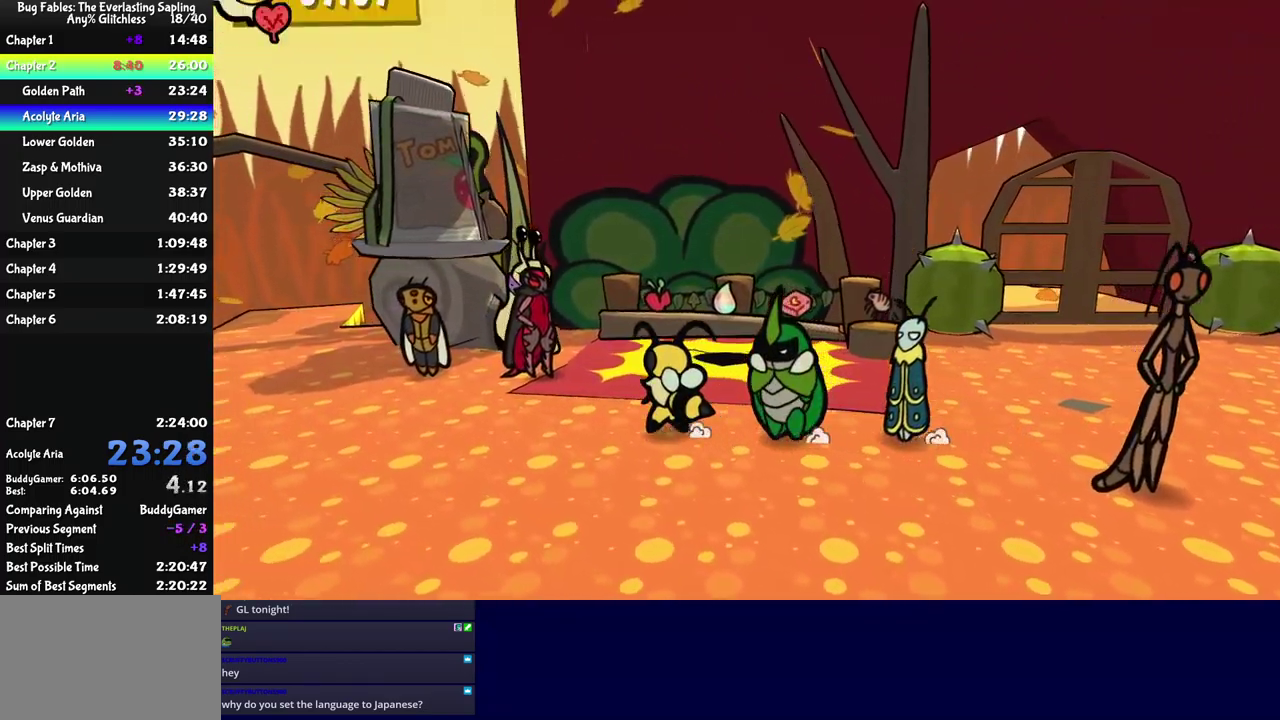
{"buttons": [], "left_stick": "up-left", "events": [[200, "left_stick", "up-left"], [317, "Y", "down"], [400, "Y", "up"]]}
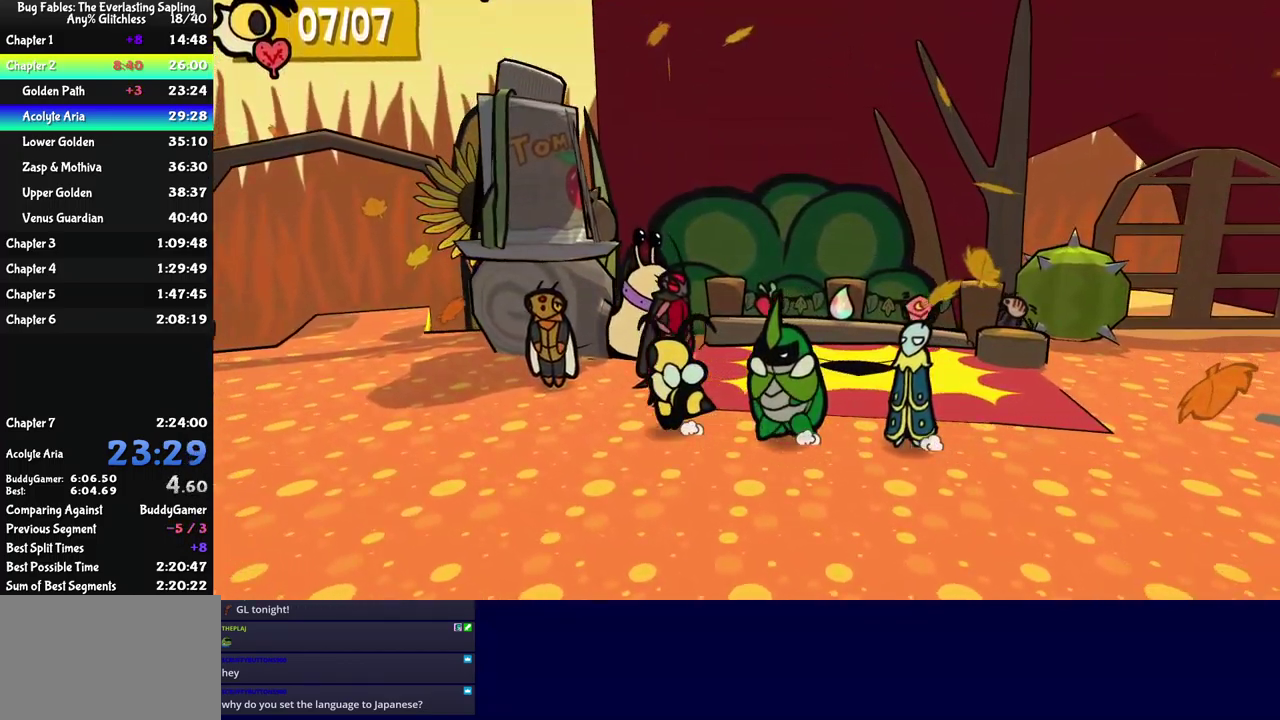
{"buttons": [], "left_stick": "up-left", "events": []}
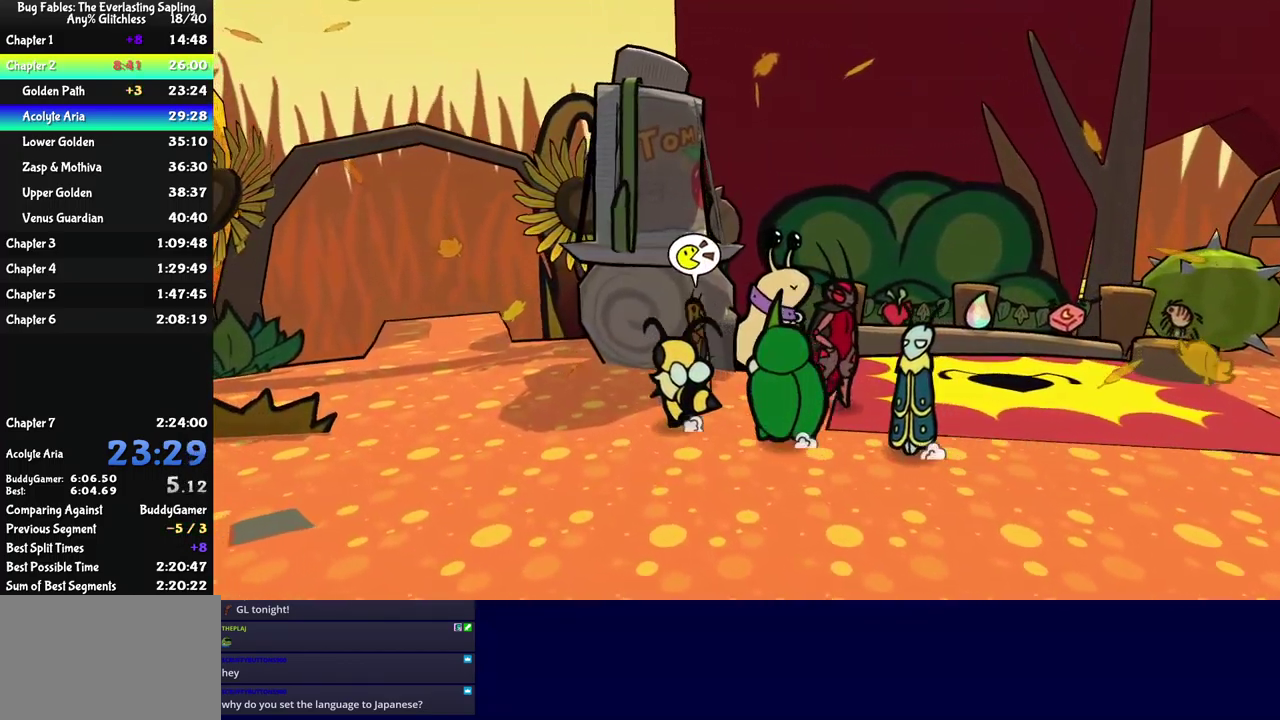
{"buttons": [], "left_stick": "up-left", "events": []}
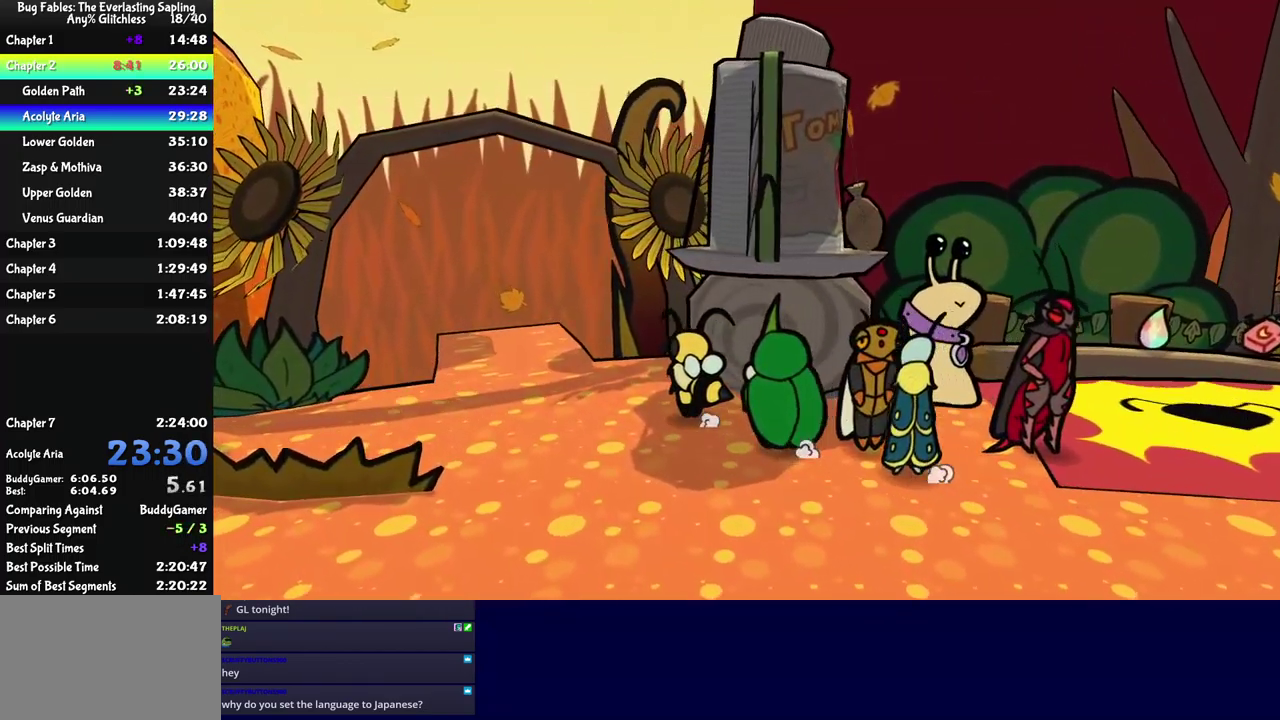
{"buttons": [], "left_stick": "up-left", "events": []}
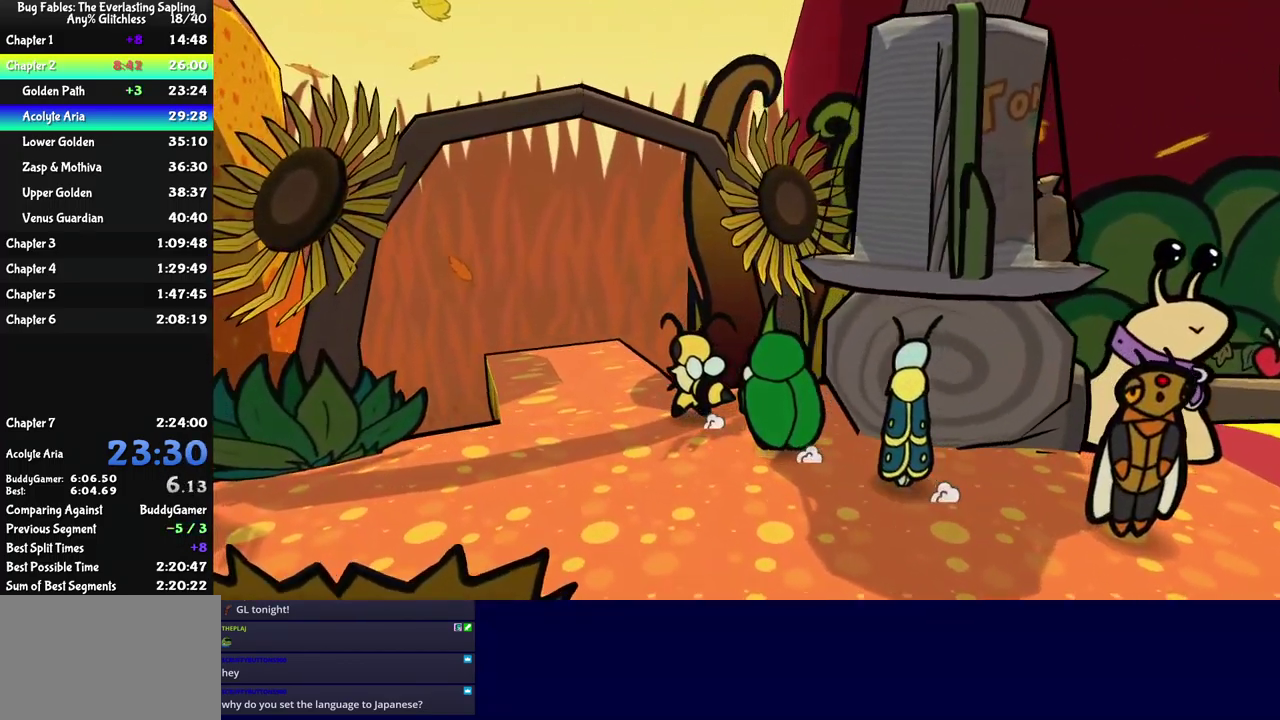
{"buttons": [], "left_stick": "center", "events": [[467, "left_stick", "center"]]}